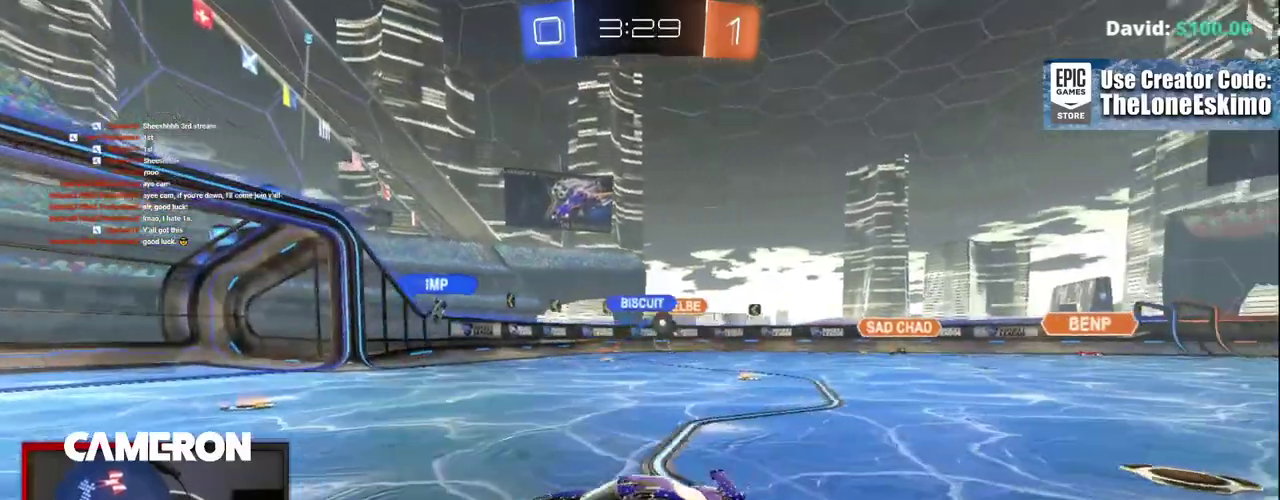
Gameplay with a controller (Xbox layout); each line is a JSON object with the inputs held at the frame after it. "events" lists button and stick changes between this image and that frame as [ms after this image, input, new state], when the widget could be followed in between. This document gives stick clicks only as held states, not as events. Not read: L1 L3 R1.
{"buttons": ["R2"], "left_stick": "right", "right_stick": "center", "events": [[450, "left_stick", "right"]]}
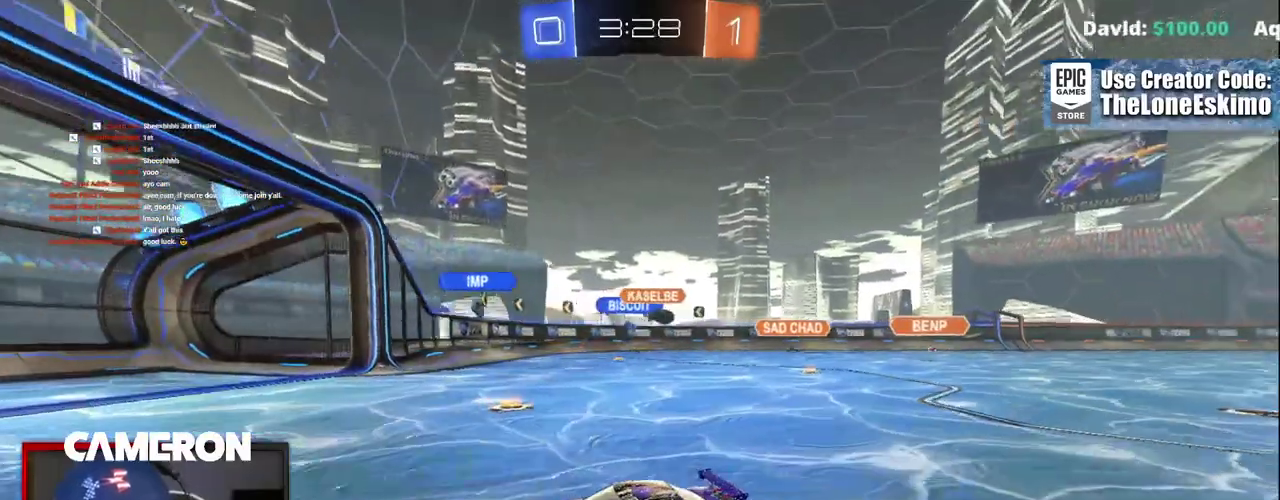
{"buttons": ["X", "R2"], "left_stick": "right", "right_stick": "center", "events": [[150, "left_stick", "center"], [283, "left_stick", "right"], [433, "X", "down"]]}
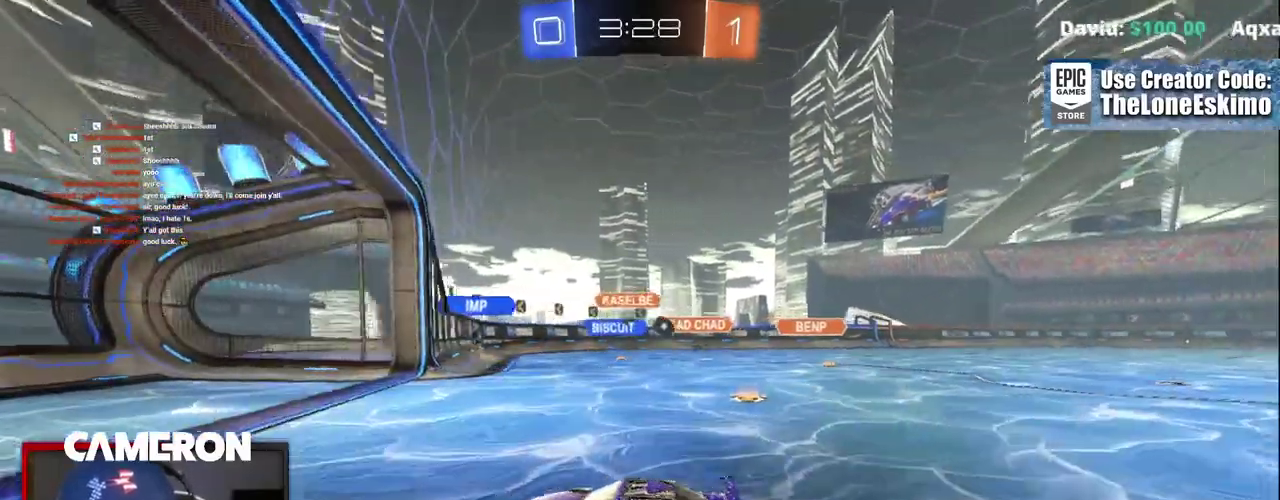
{"buttons": ["R2"], "left_stick": "right", "right_stick": "center", "events": [[133, "X", "up"], [200, "left_stick", "center"], [467, "left_stick", "right"]]}
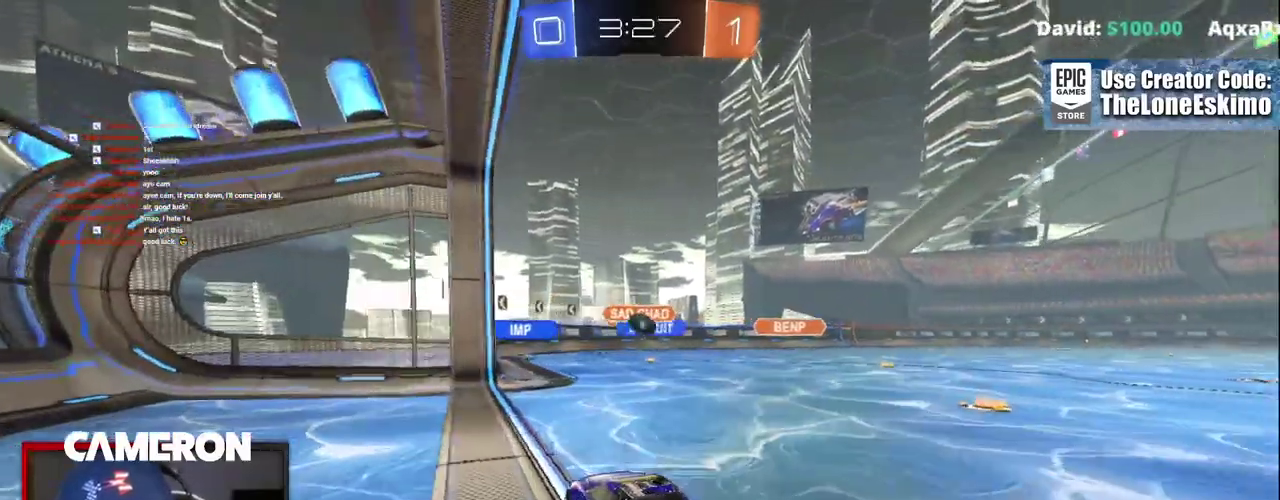
{"buttons": ["R2"], "left_stick": "center", "right_stick": "center", "events": [[67, "L2", "down"], [100, "R2", "up"], [100, "left_stick", "center"], [267, "R2", "down"], [283, "L2", "up"]]}
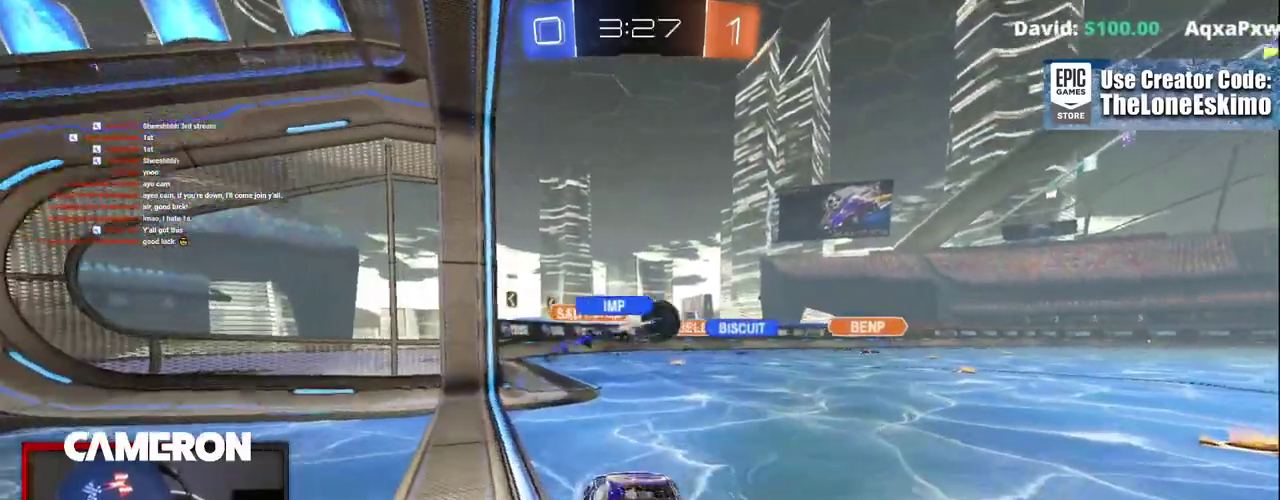
{"buttons": ["R2"], "left_stick": "right", "right_stick": "center", "events": [[33, "left_stick", "right"], [383, "L2", "down"], [450, "L2", "up"]]}
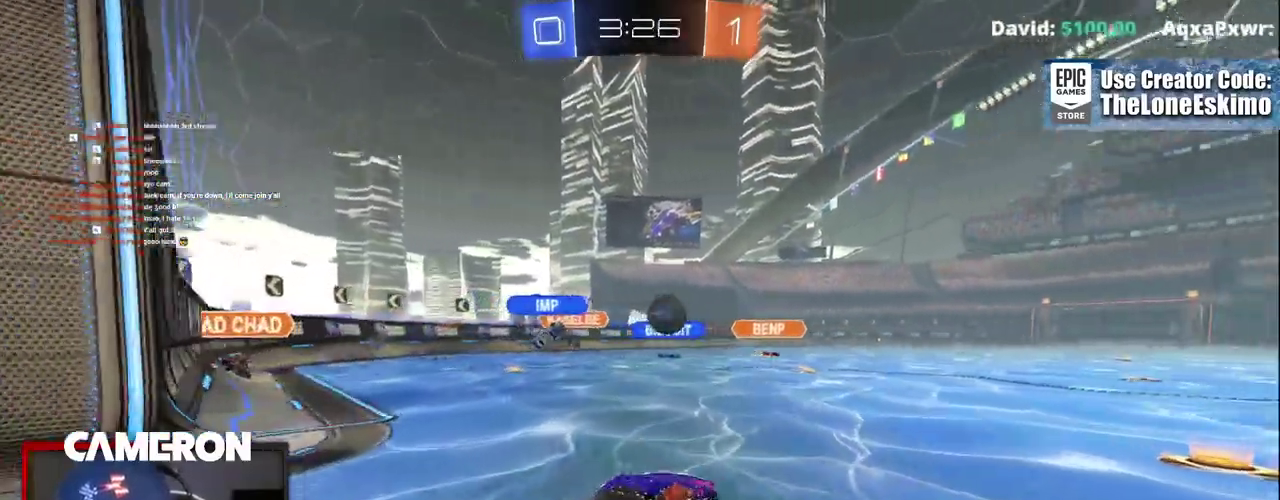
{"buttons": ["R2"], "left_stick": "right", "right_stick": "center", "events": [[33, "L2", "down"], [67, "R2", "up"], [283, "R2", "down"], [283, "left_stick", "center"], [300, "L2", "up"], [350, "left_stick", "right"]]}
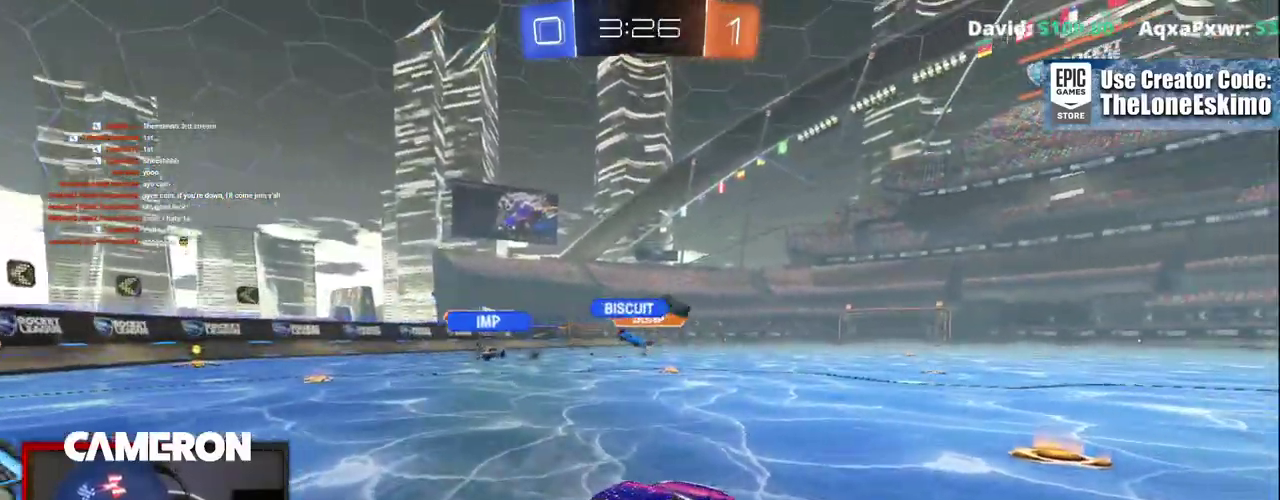
{"buttons": ["B", "R2"], "left_stick": "up-left", "right_stick": "center"}
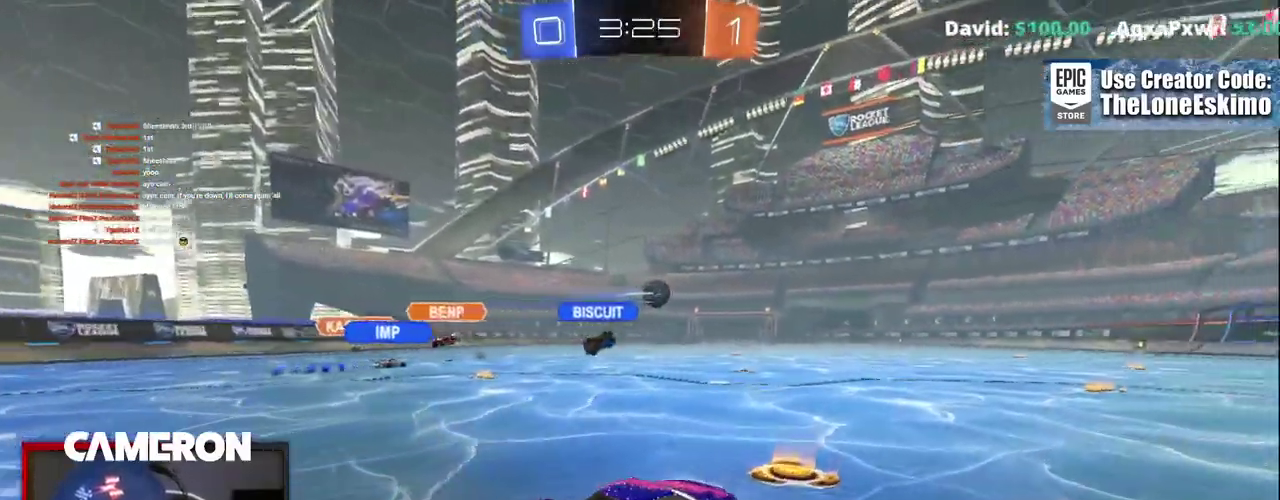
{"buttons": ["B", "R2"], "left_stick": "center", "right_stick": "center"}
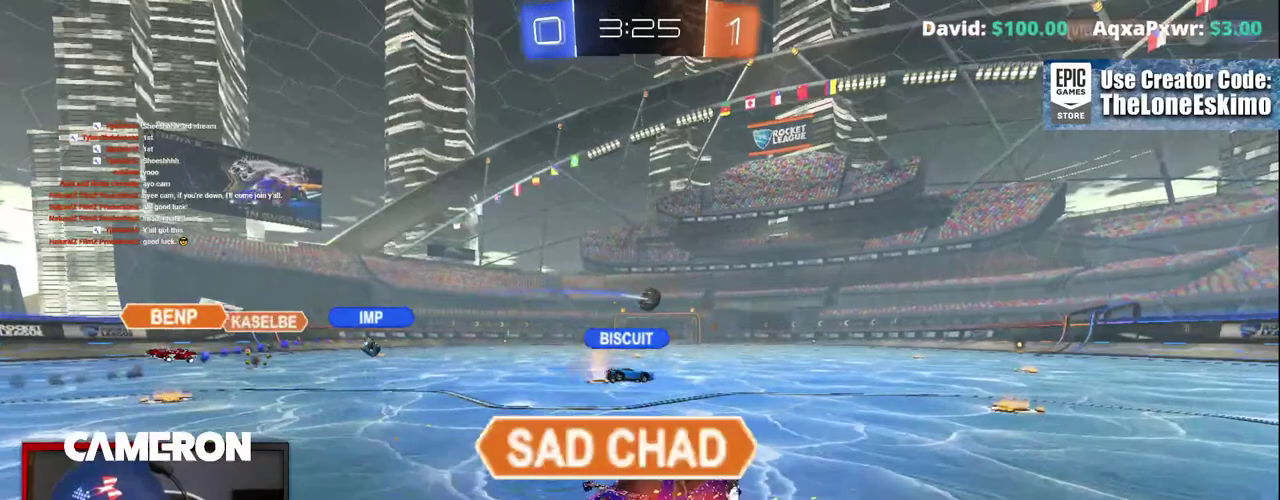
{"buttons": ["R2"], "left_stick": "center", "right_stick": "center", "events": [[117, "left_stick", "right"], [300, "left_stick", "center"], [400, "B", "up"]]}
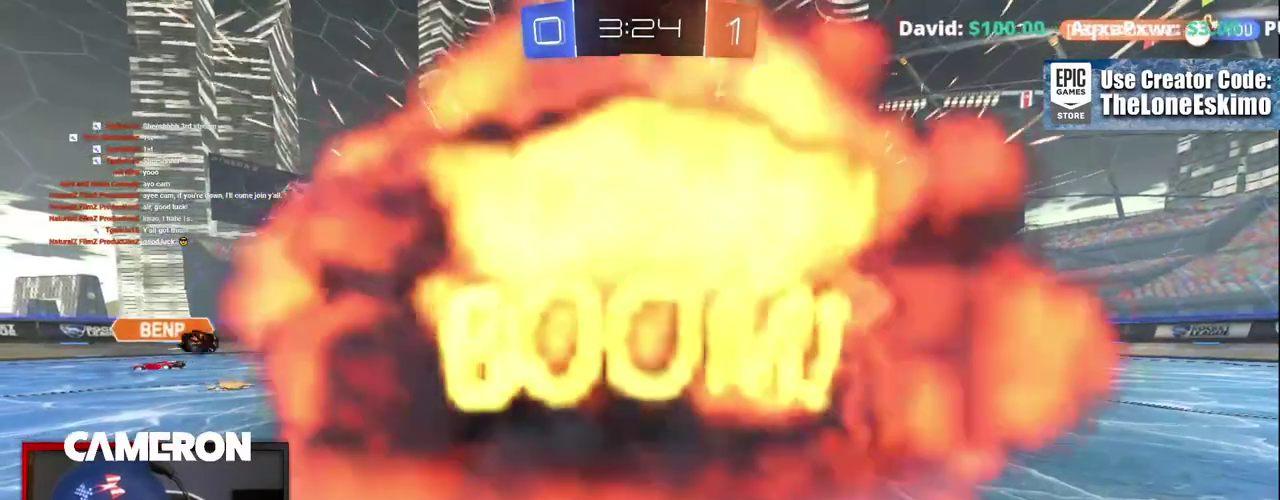
{"buttons": ["R2"], "left_stick": "center", "right_stick": "center", "events": []}
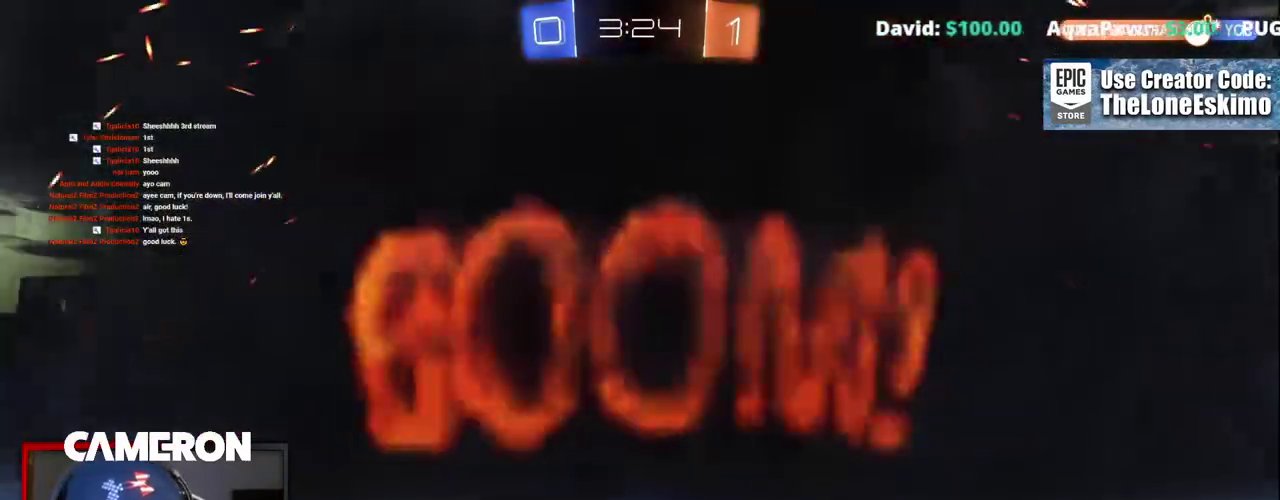
{"buttons": ["R2"], "left_stick": "center", "right_stick": "center", "events": []}
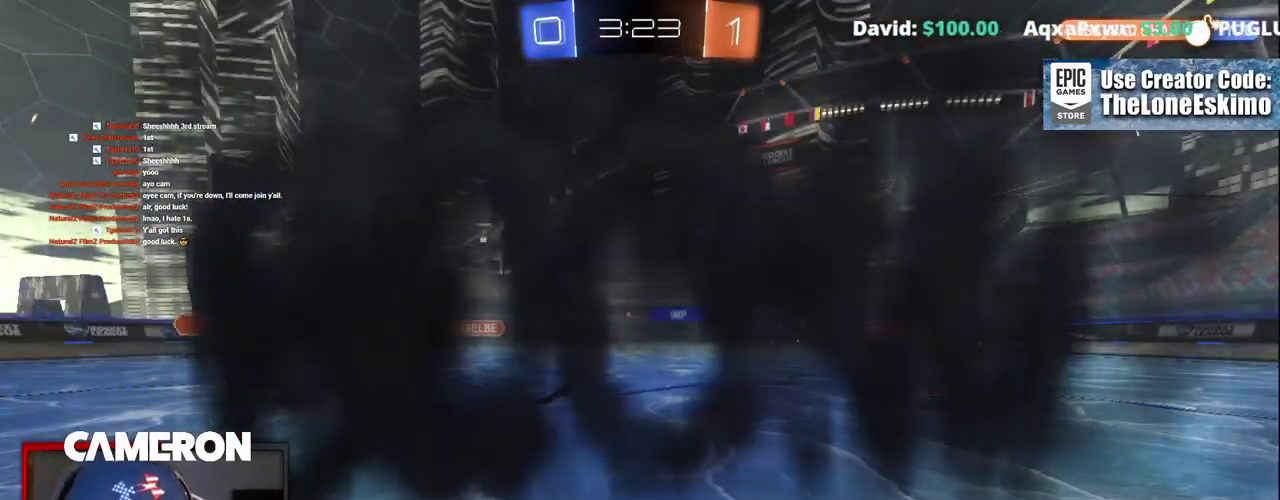
{"buttons": ["R2"], "left_stick": "center", "right_stick": "center", "events": []}
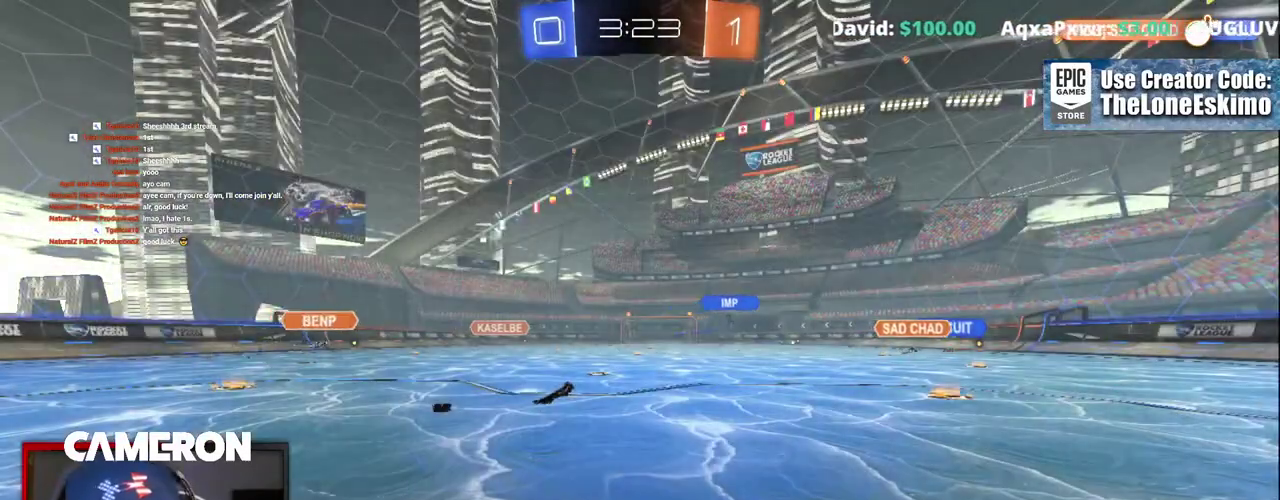
{"buttons": ["R2"], "left_stick": "center", "right_stick": "center", "events": []}
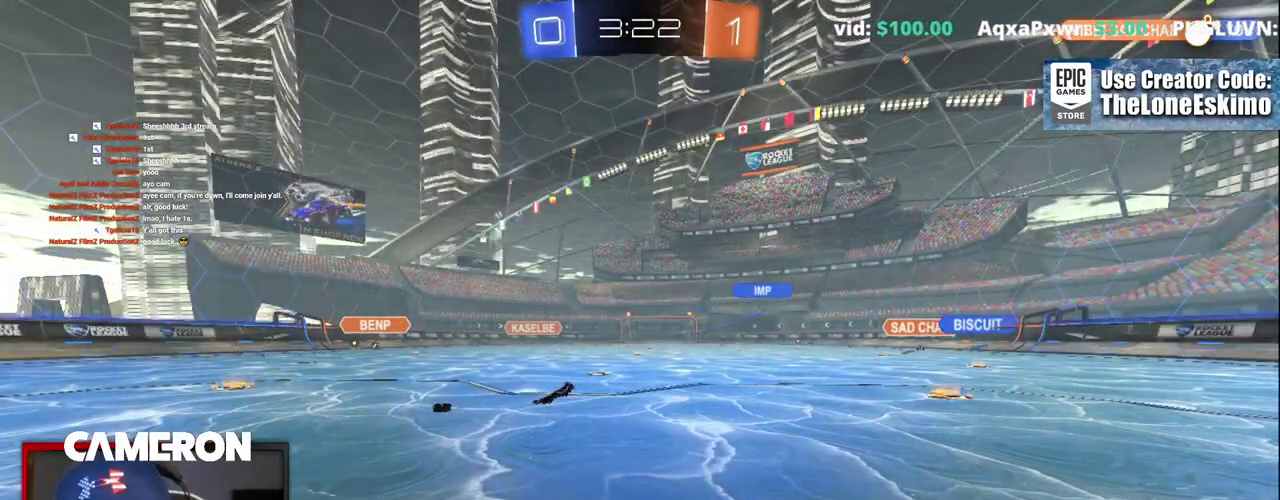
{"buttons": ["R2"], "left_stick": "center", "right_stick": "center", "events": []}
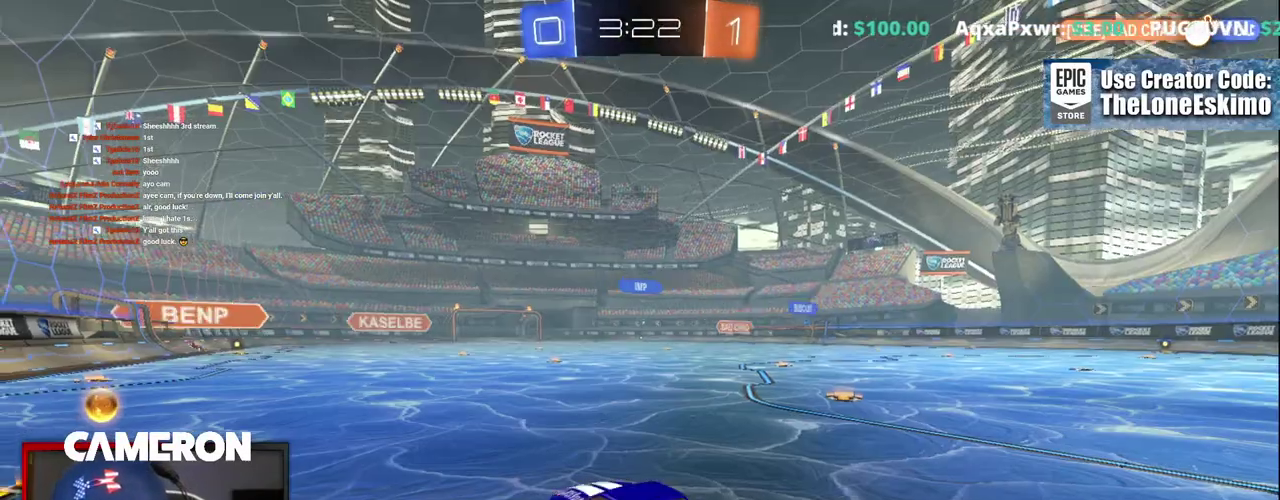
{"buttons": ["R2"], "left_stick": "left", "right_stick": "center", "events": [[350, "left_stick", "right"], [417, "left_stick", "left"]]}
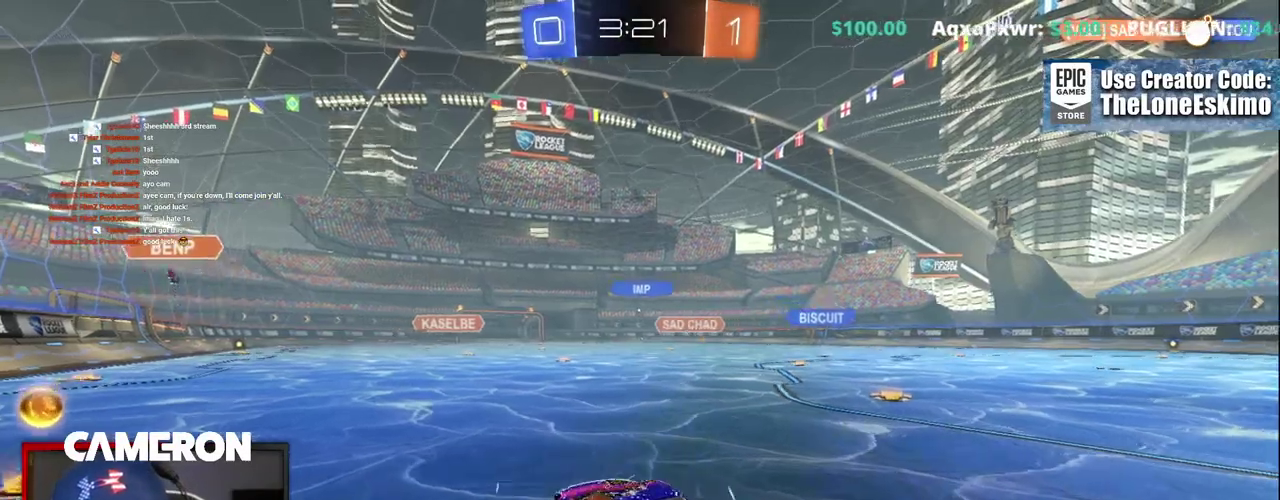
{"buttons": ["B", "R2"], "left_stick": "right", "right_stick": "center", "events": [[283, "B", "down"], [383, "left_stick", "center"], [450, "left_stick", "right"]]}
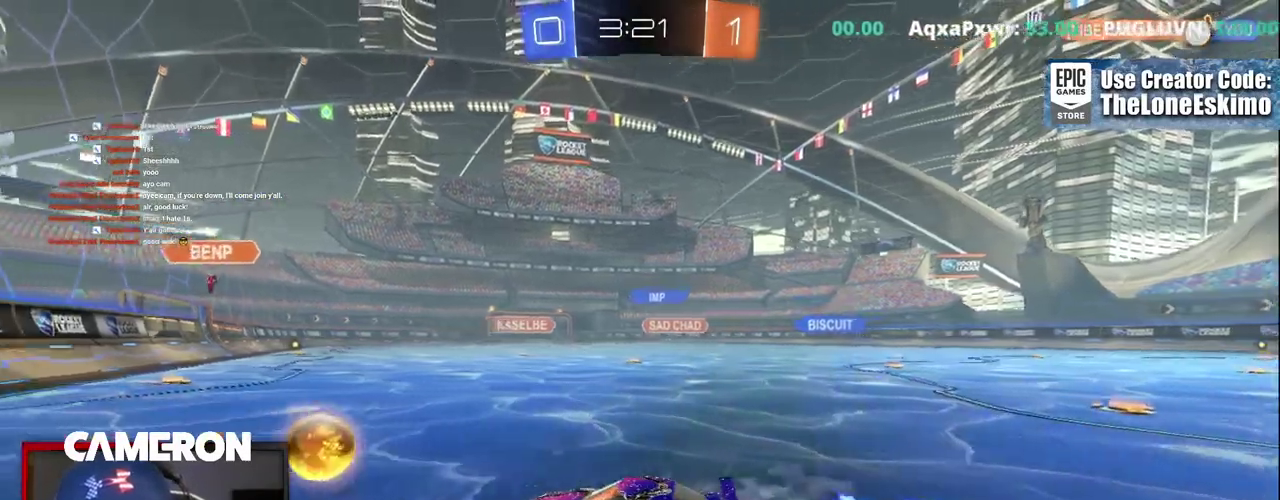
{"buttons": ["B", "R2"], "left_stick": "right", "right_stick": "center", "events": [[250, "left_stick", "center"], [400, "left_stick", "right"]]}
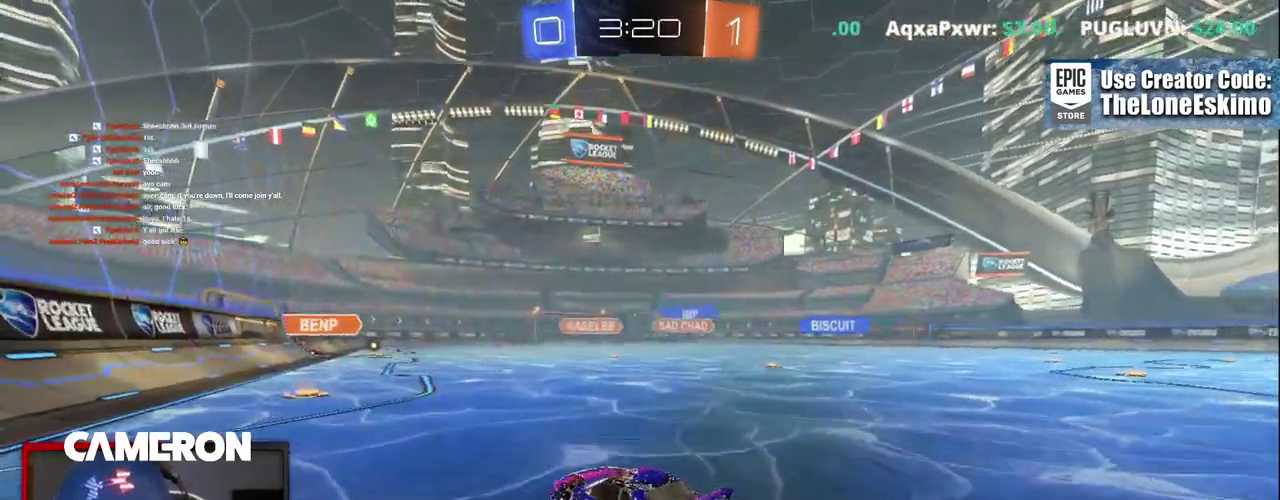
{"buttons": ["R2"], "left_stick": "center", "right_stick": "center", "events": [[50, "left_stick", "center"], [450, "B", "up"]]}
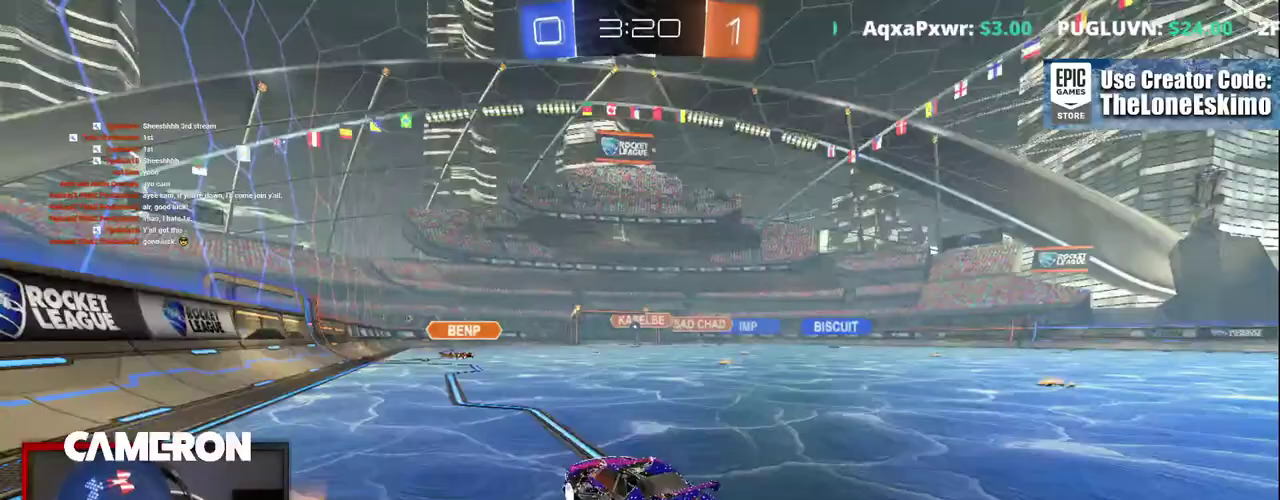
{"buttons": ["R2"], "left_stick": "center", "right_stick": "center", "events": [[133, "left_stick", "right"], [233, "left_stick", "center"]]}
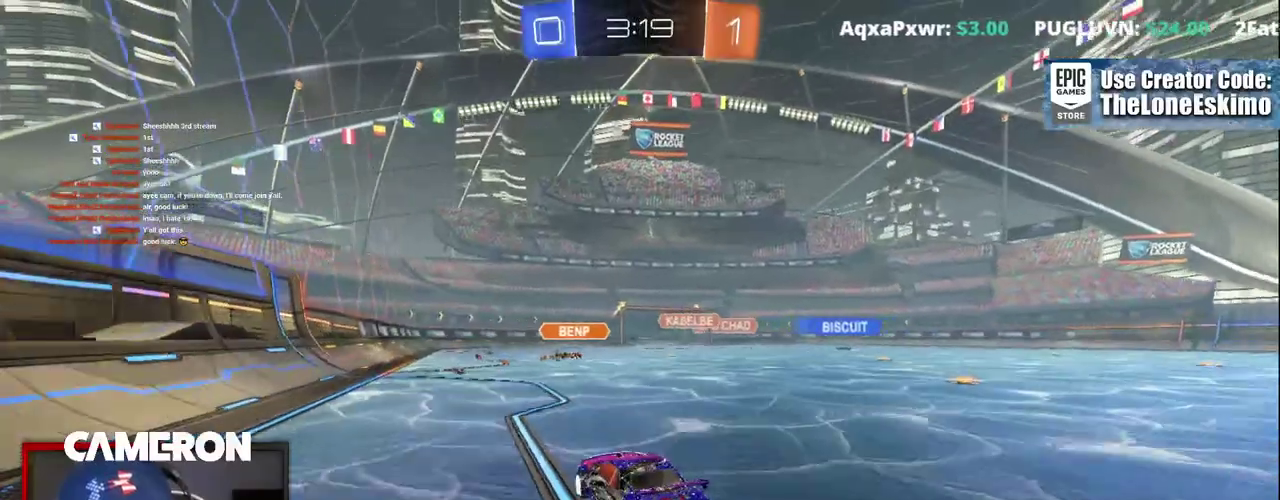
{"buttons": ["R2"], "left_stick": "right", "right_stick": "center", "events": [[167, "left_stick", "up-left"], [300, "left_stick", "center"], [350, "left_stick", "right"]]}
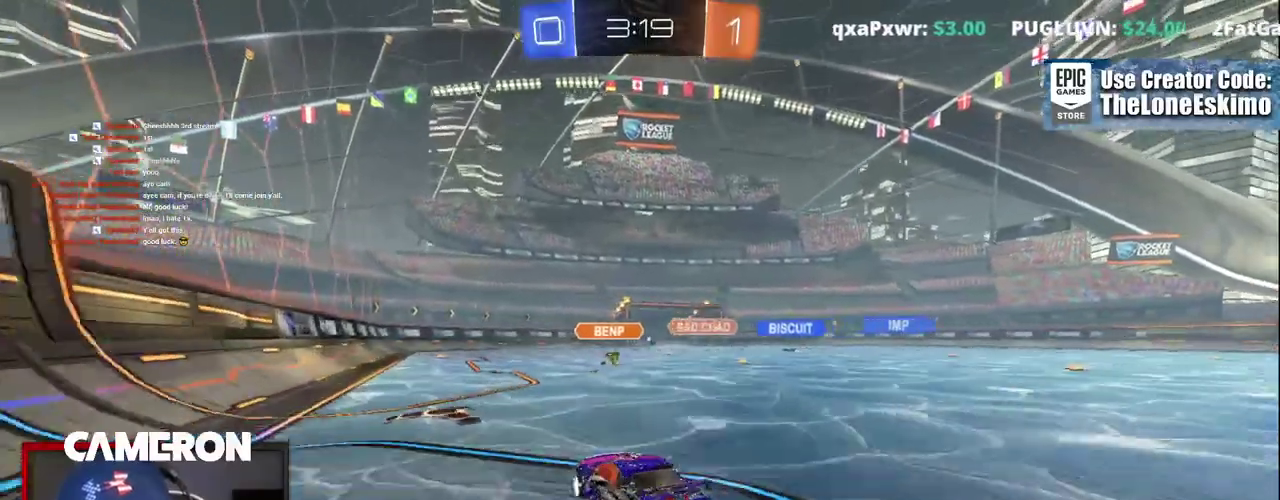
{"buttons": ["R2"], "left_stick": "center", "right_stick": "center", "events": [[200, "L2", "down"], [233, "R2", "up"], [233, "left_stick", "center"], [300, "left_stick", "left"], [317, "L2", "up"], [350, "R2", "down"], [383, "left_stick", "center"]]}
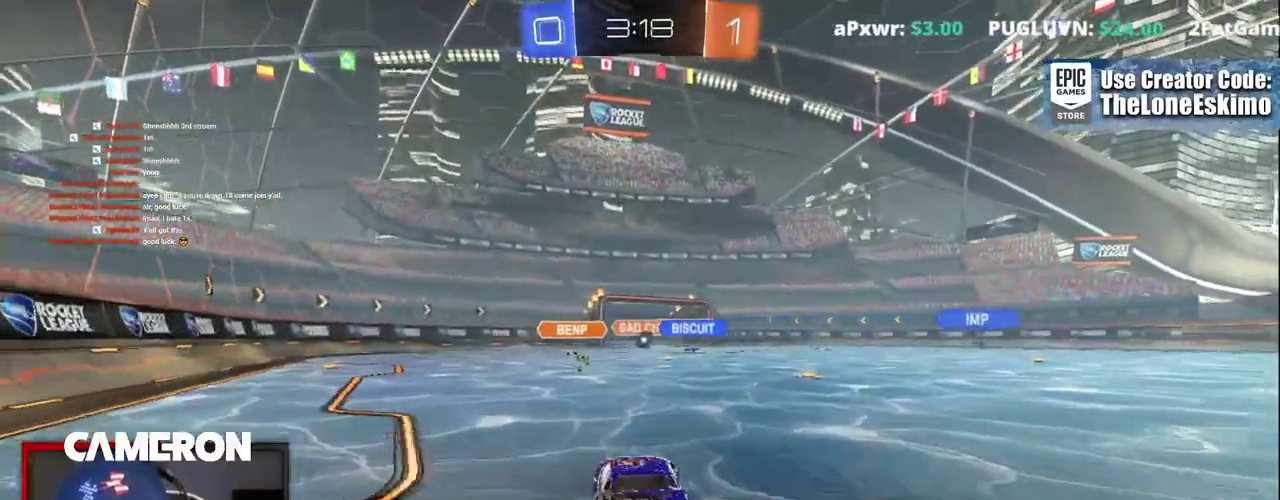
{"buttons": ["L2"], "left_stick": "left", "right_stick": "center", "events": [[317, "left_stick", "left"], [367, "R2", "up"], [383, "L2", "down"]]}
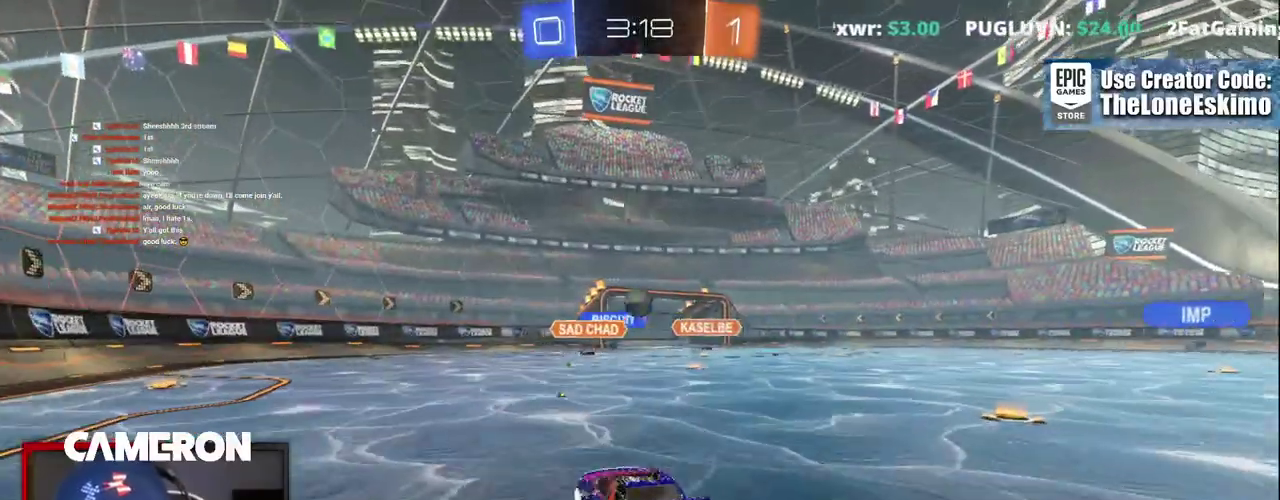
{"buttons": ["B", "R2"], "left_stick": "center", "right_stick": "center", "events": [[133, "A", "down"], [133, "left_stick", "down"], [250, "R2", "down"], [317, "B", "down"], [317, "L2", "up"], [333, "A", "up"], [333, "left_stick", "down-right"], [483, "left_stick", "center"]]}
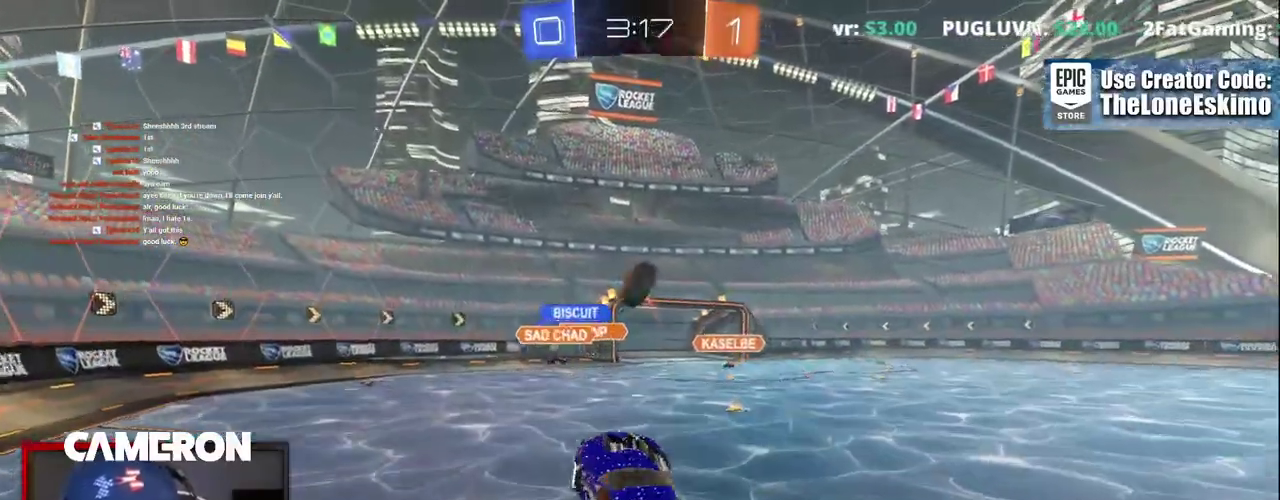
{"buttons": ["B", "R2"], "left_stick": "up-left", "right_stick": "center"}